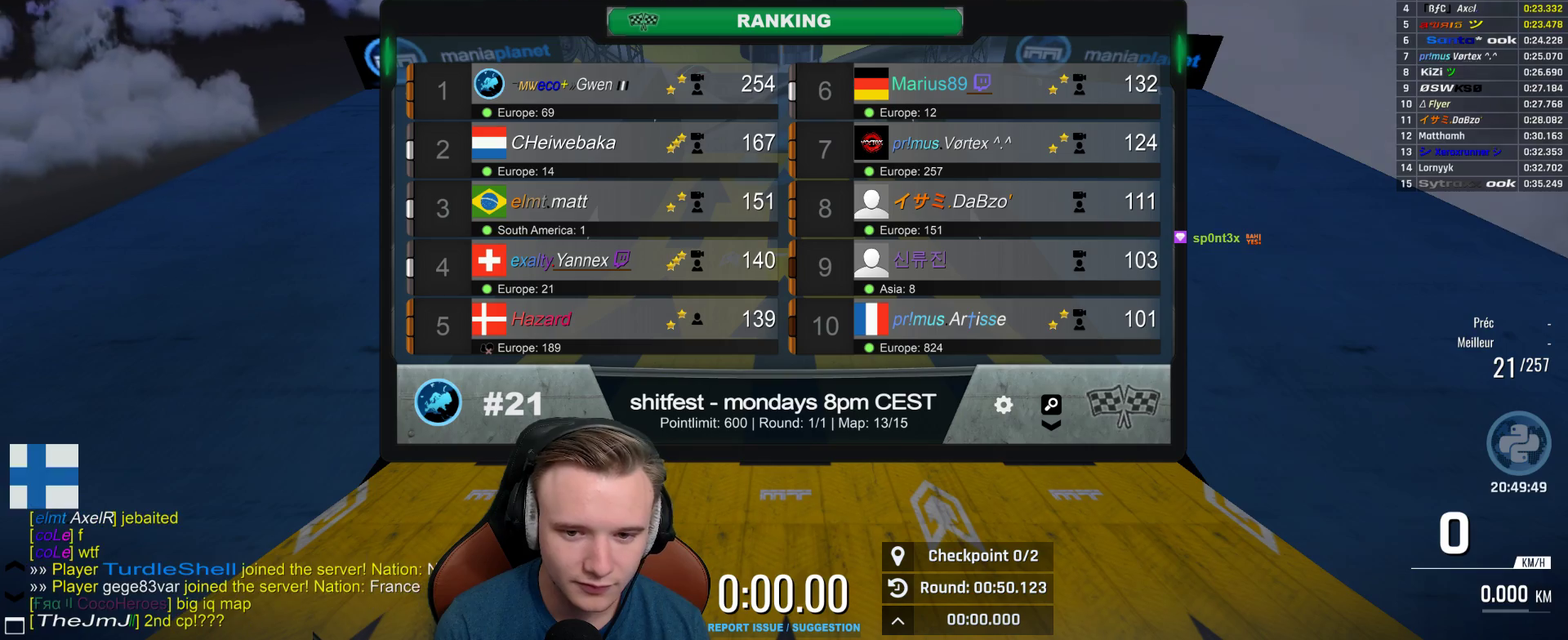
Gameplay with a controller (Xbox layout); each line is a JSON object with the inputs held at the frame after it. "events" lists button and stick changes between this image and that frame as [ms after this image, input, new state], when the widget could be followed in between. This document gives stick clicks only as held states, not as events.
{"buttons": ["A", "SELECT"], "left_stick": "center", "right_stick": "center", "events": []}
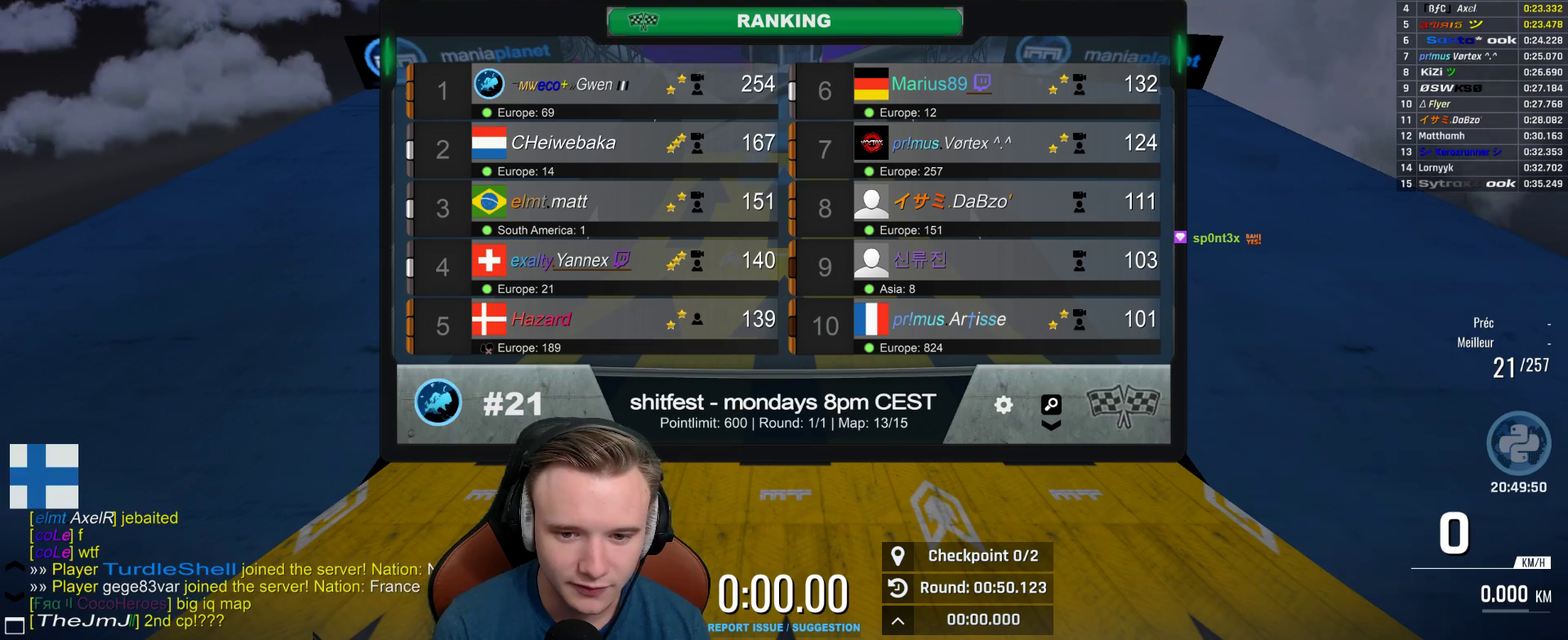
{"buttons": ["A"], "left_stick": "center", "right_stick": "center", "events": [[350, "SELECT", "up"]]}
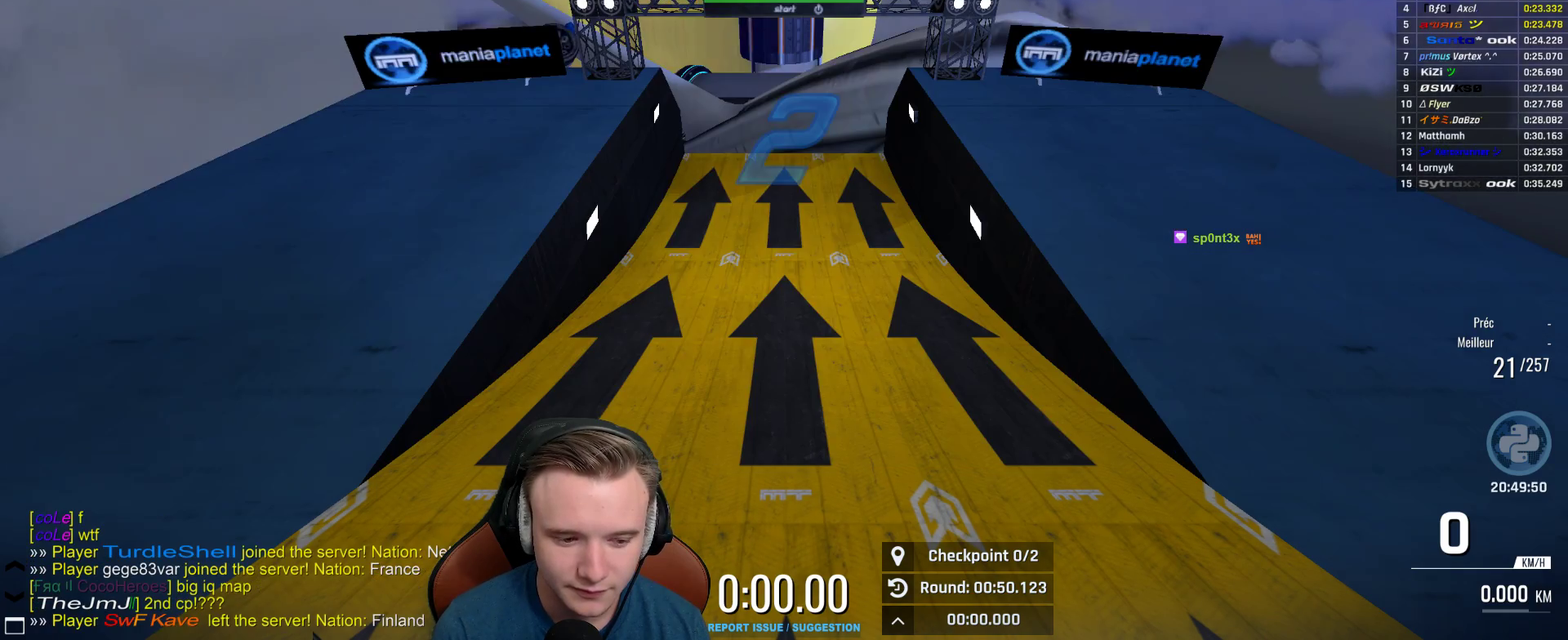
{"buttons": ["A"], "left_stick": "center", "right_stick": "center", "events": []}
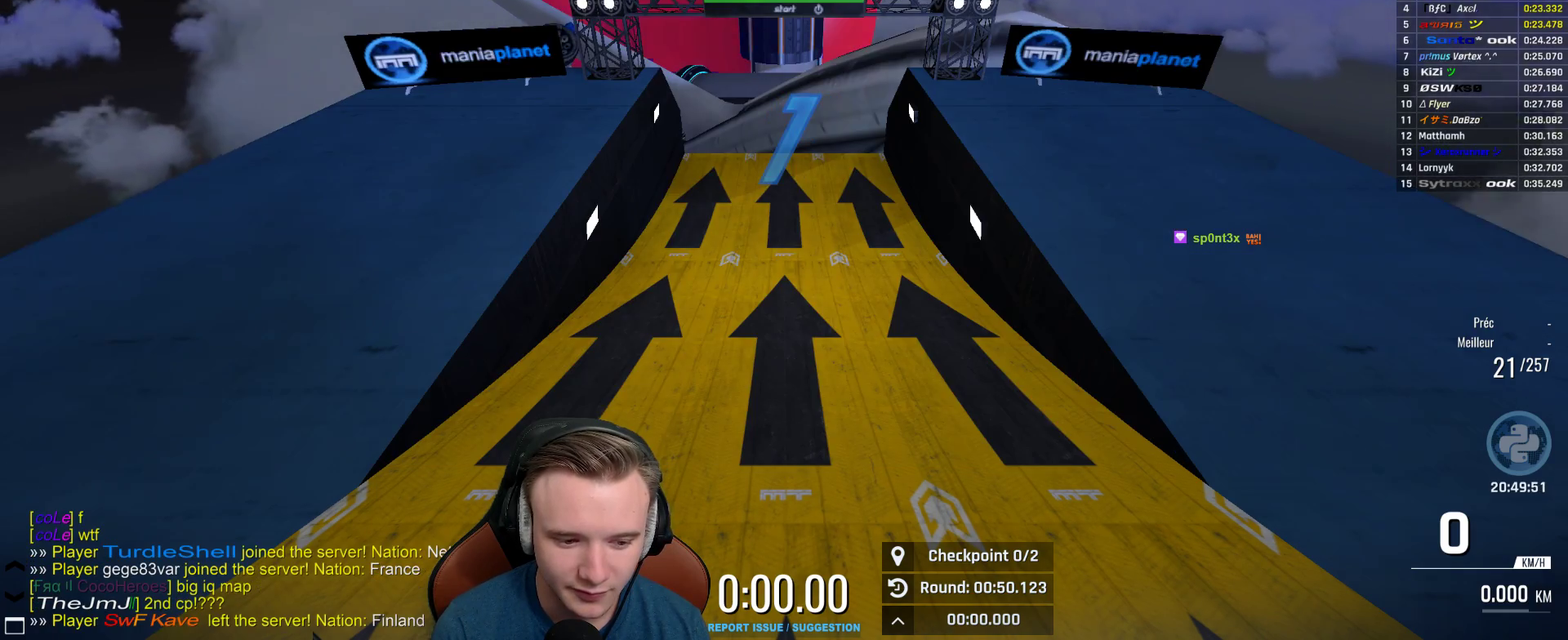
{"buttons": ["A"], "left_stick": "center", "right_stick": "center", "events": [[183, "X", "down"], [283, "X", "up"]]}
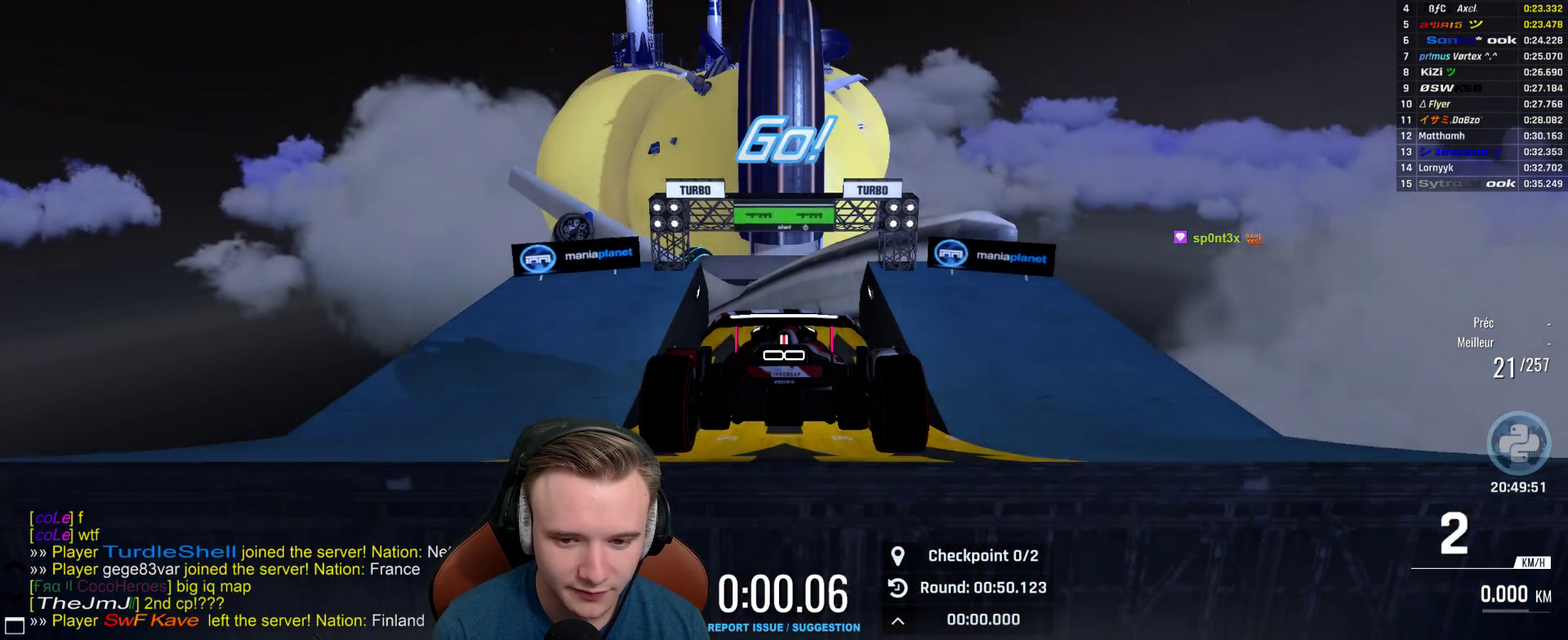
{"buttons": ["A"], "left_stick": "center", "right_stick": "center", "events": []}
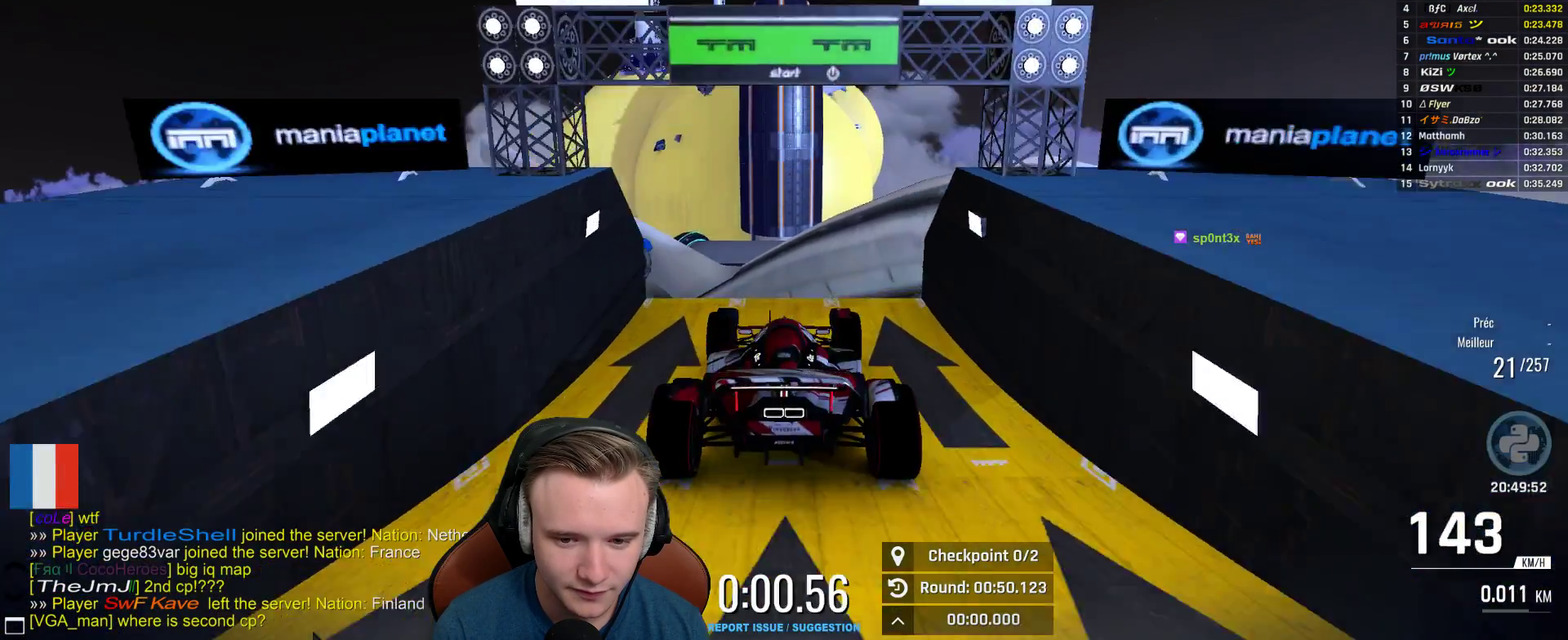
{"buttons": ["A"], "left_stick": "center", "right_stick": "center", "events": []}
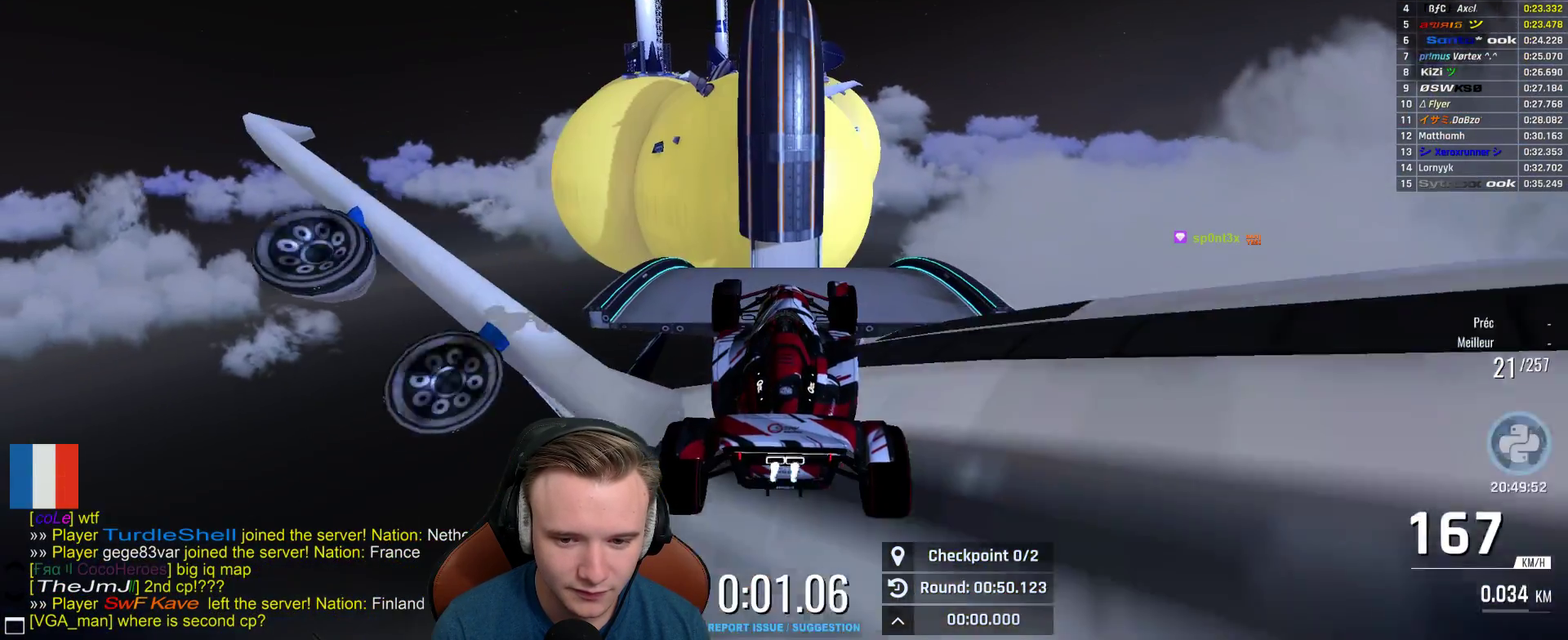
{"buttons": ["A"], "left_stick": "center", "right_stick": "center", "events": []}
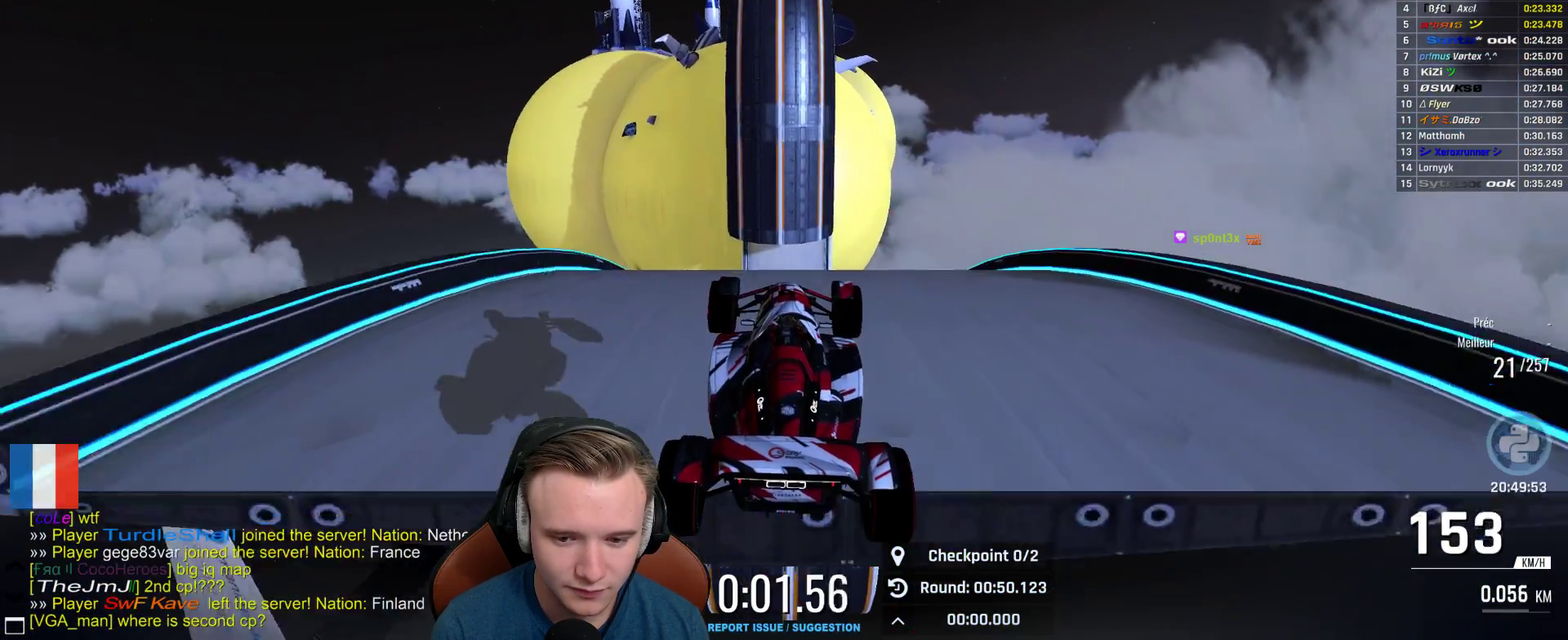
{"buttons": ["A", "B"], "left_stick": "down-right", "right_stick": "center"}
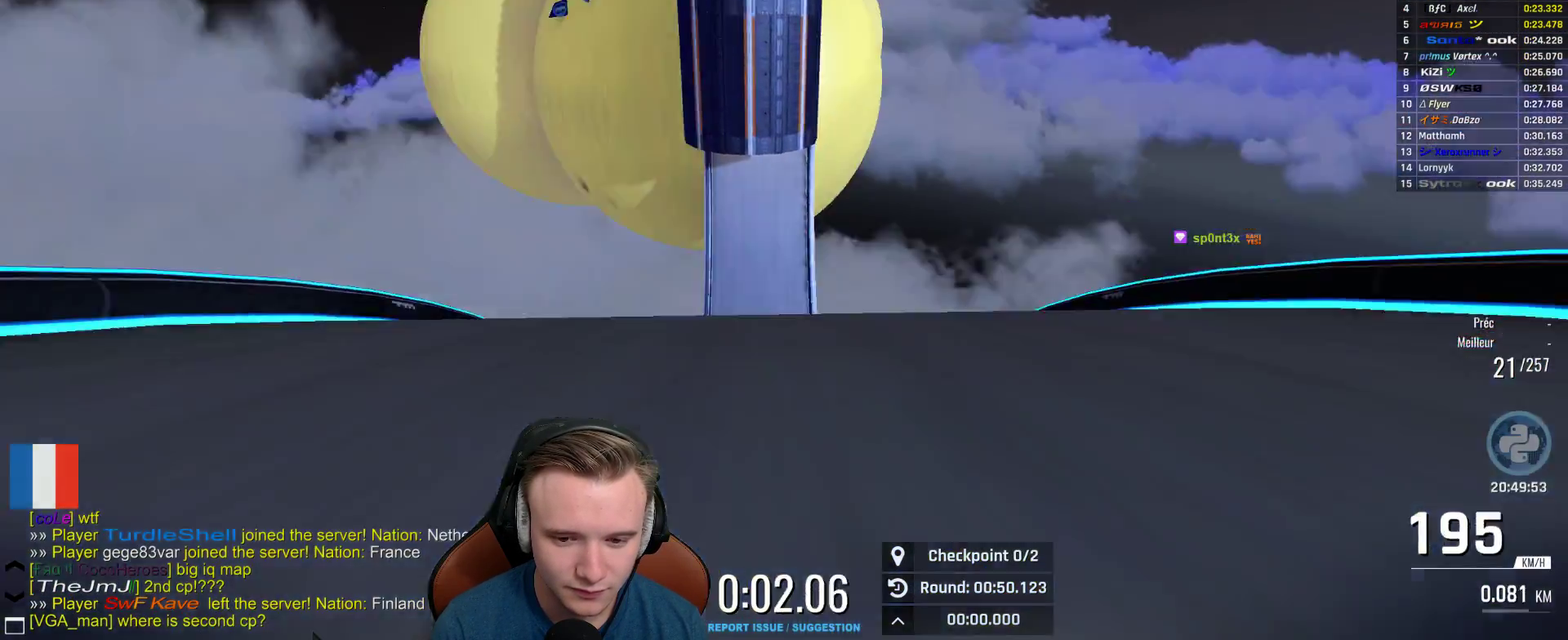
{"buttons": ["A"], "left_stick": "center", "right_stick": "center"}
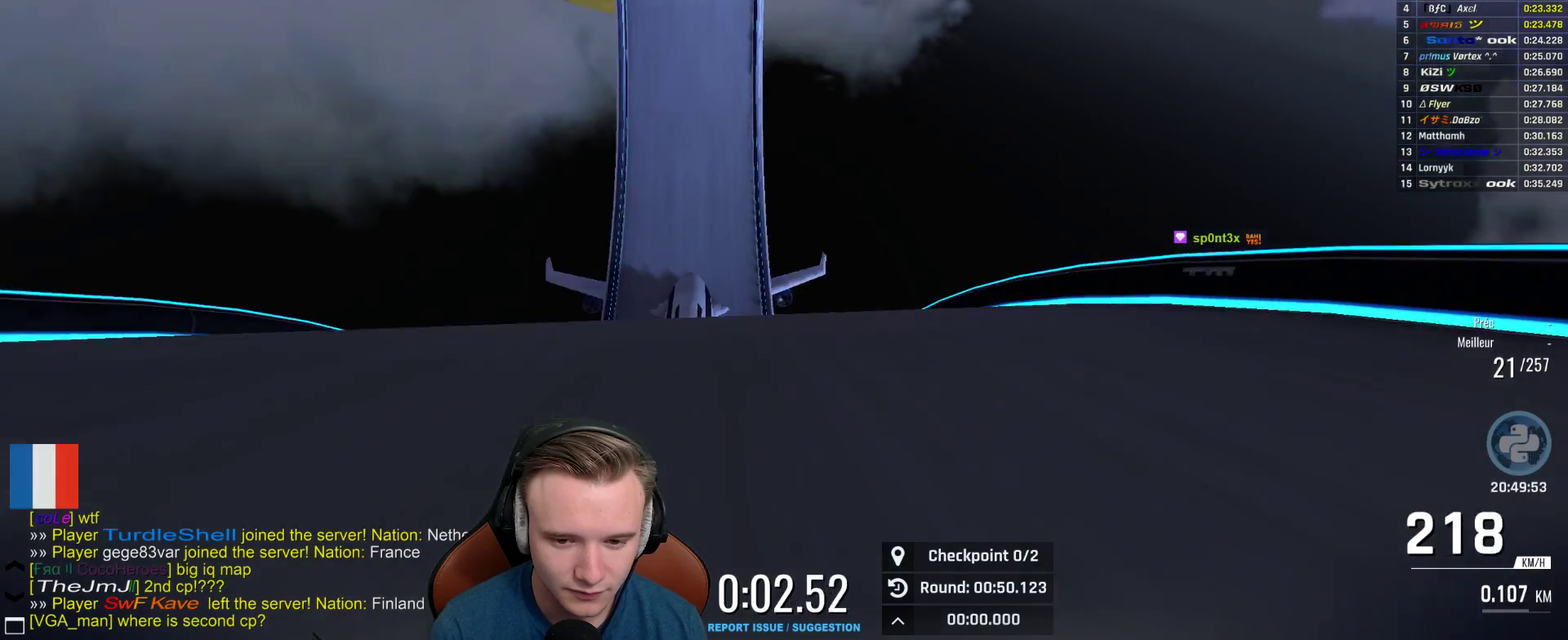
{"buttons": ["A"], "left_stick": "center", "right_stick": "center", "events": [[67, "left_stick", "left"], [117, "left_stick", "up-left"], [167, "left_stick", "center"], [367, "left_stick", "up-left"], [417, "left_stick", "center"]]}
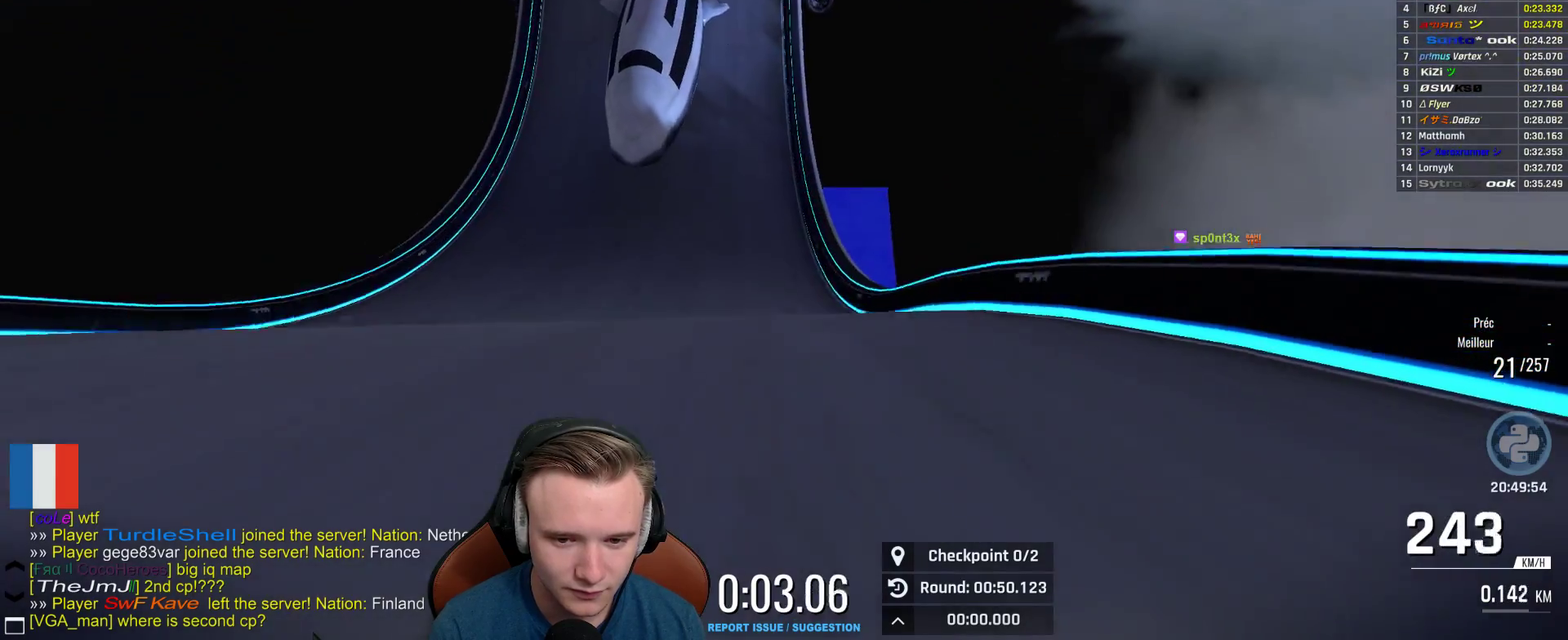
{"buttons": ["A"], "left_stick": "center", "right_stick": "center", "events": [[67, "left_stick", "left"], [133, "left_stick", "center"], [283, "left_stick", "up-left"], [367, "left_stick", "center"]]}
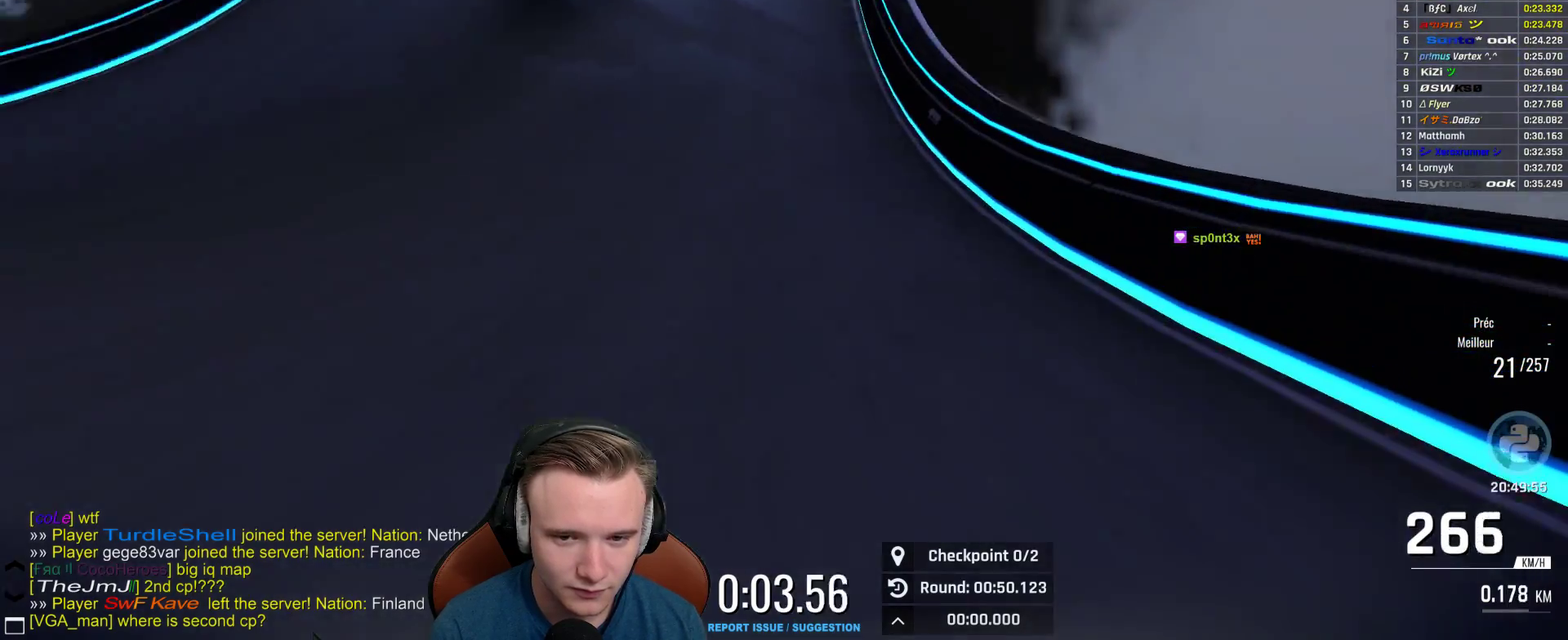
{"buttons": ["A"], "left_stick": "left", "right_stick": "center", "events": [[400, "left_stick", "left"]]}
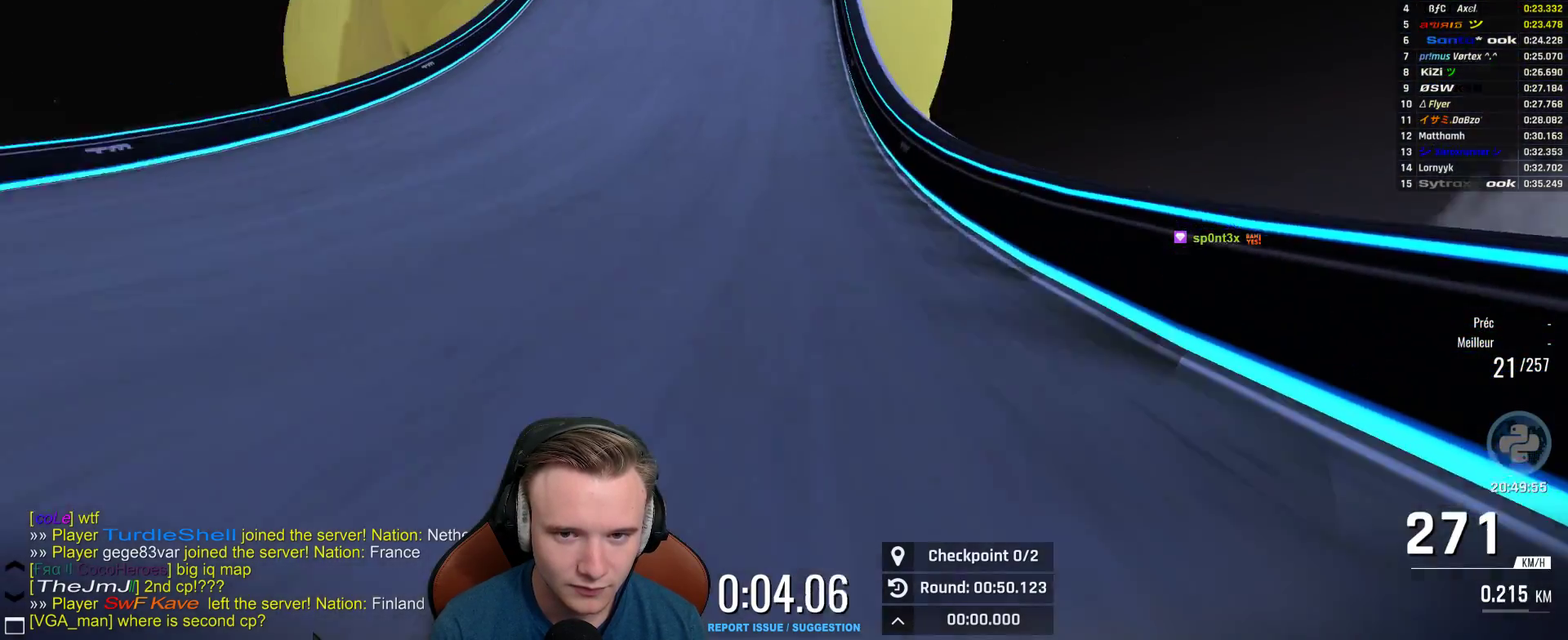
{"buttons": ["A"], "left_stick": "center", "right_stick": "center", "events": [[83, "left_stick", "up-left"], [133, "left_stick", "center"], [200, "left_stick", "right"], [350, "left_stick", "center"]]}
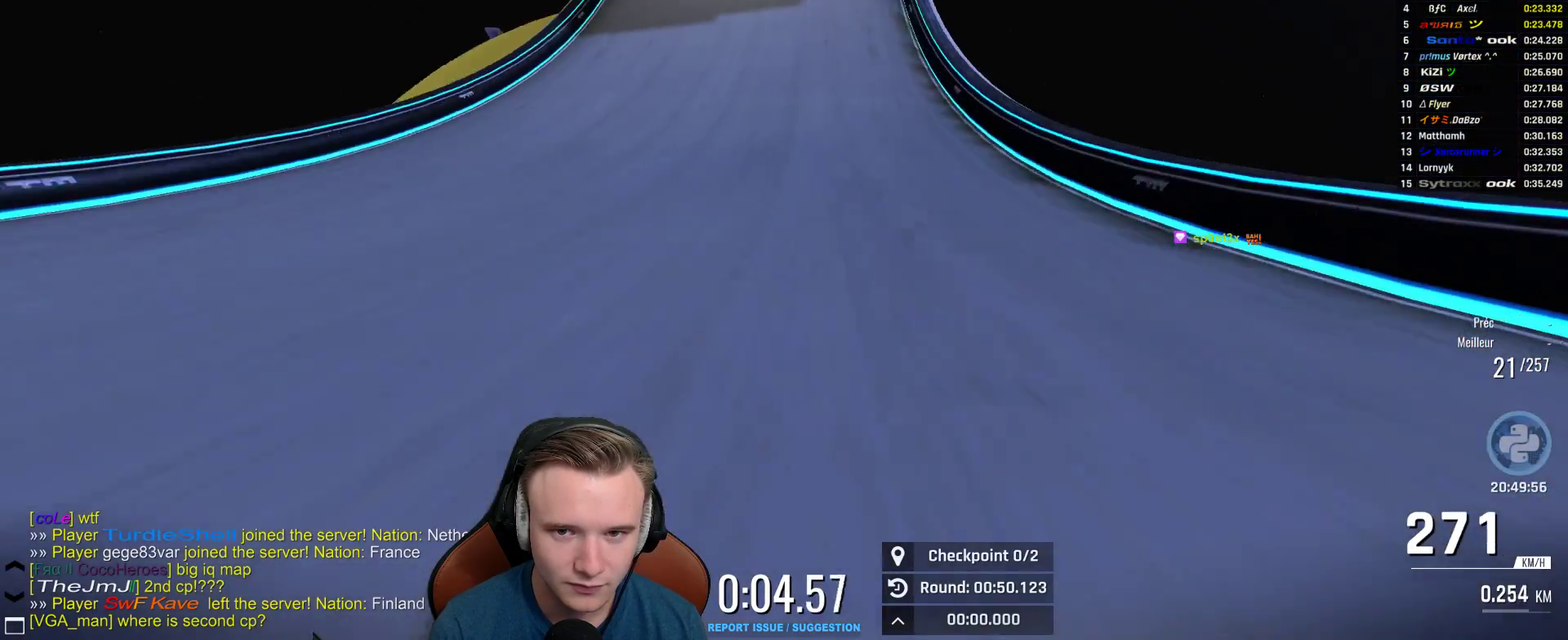
{"buttons": ["A"], "left_stick": "center", "right_stick": "center", "events": [[350, "left_stick", "right"], [467, "left_stick", "center"]]}
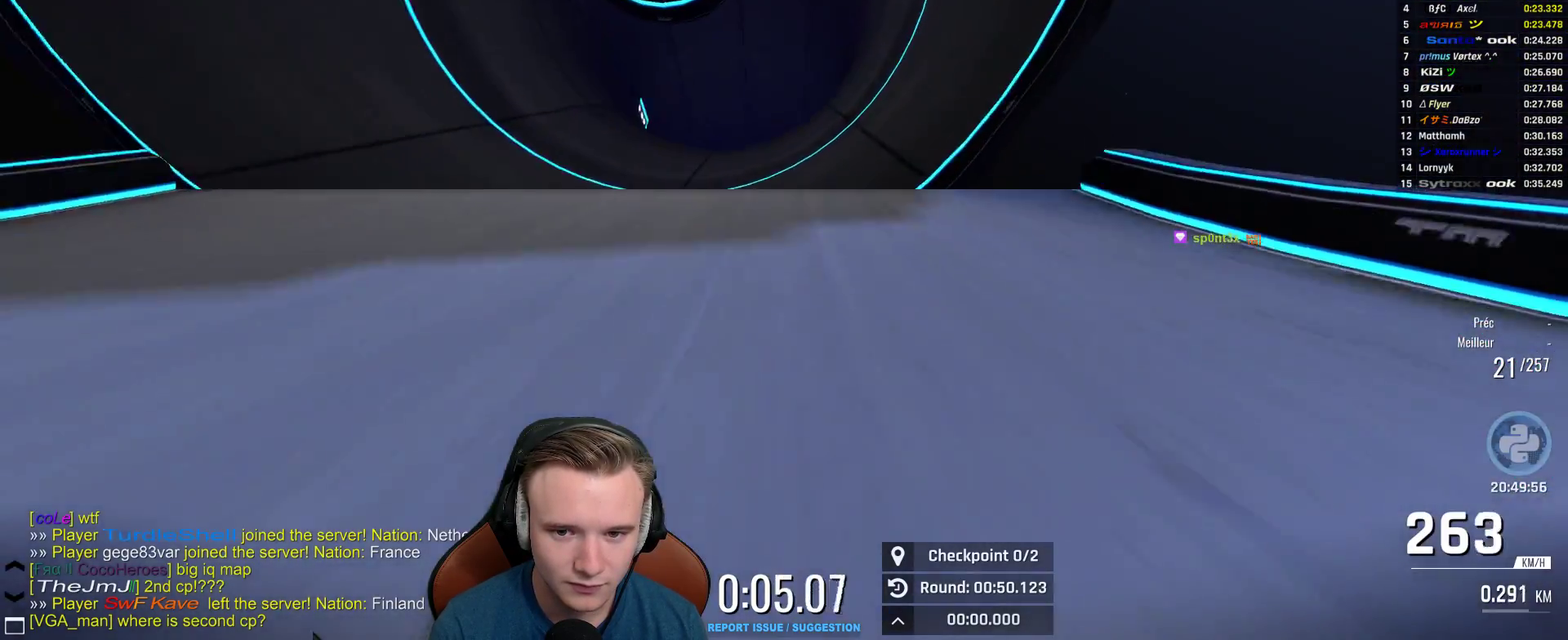
{"buttons": ["A"], "left_stick": "up-left", "right_stick": "center", "events": [[17, "left_stick", "right"], [217, "A", "up"], [233, "left_stick", "center"], [333, "left_stick", "left"], [383, "left_stick", "up-left"], [450, "A", "down"]]}
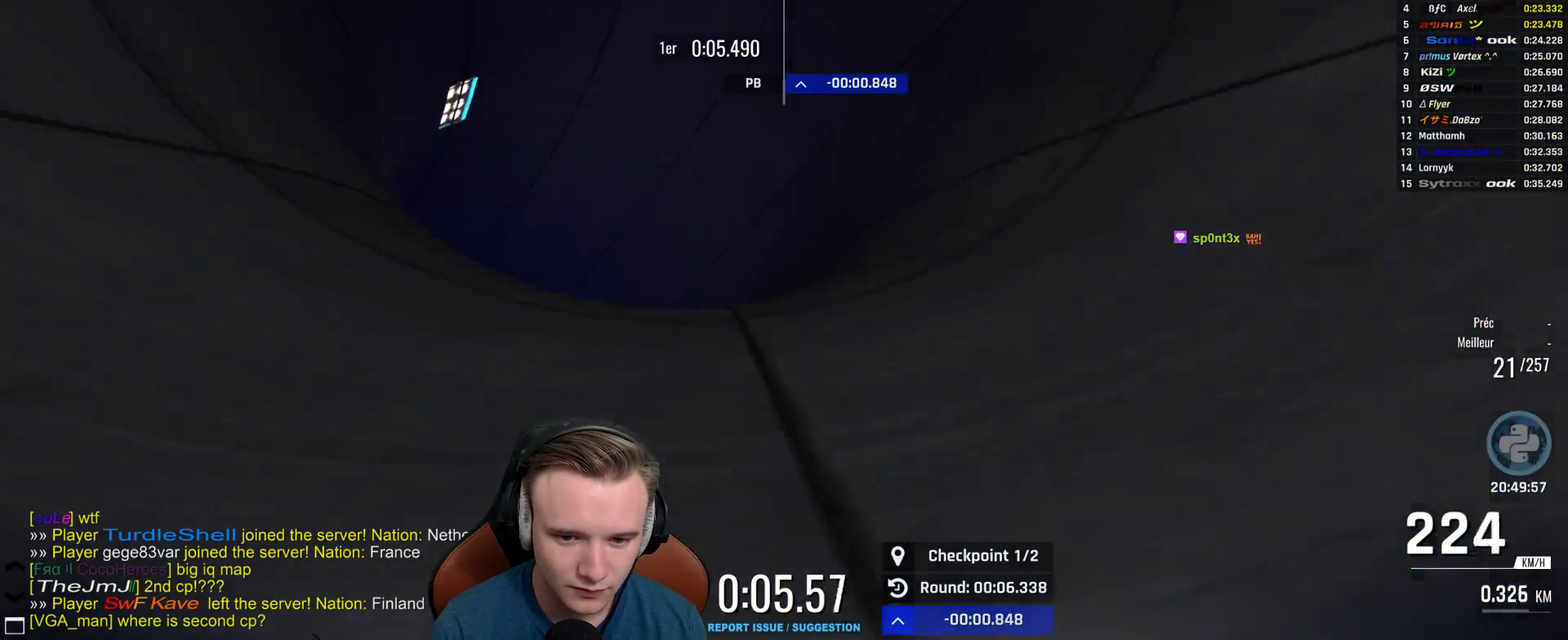
{"buttons": [], "left_stick": "up-left", "right_stick": "center", "events": [[150, "A", "up"], [283, "A", "down"], [350, "A", "up"]]}
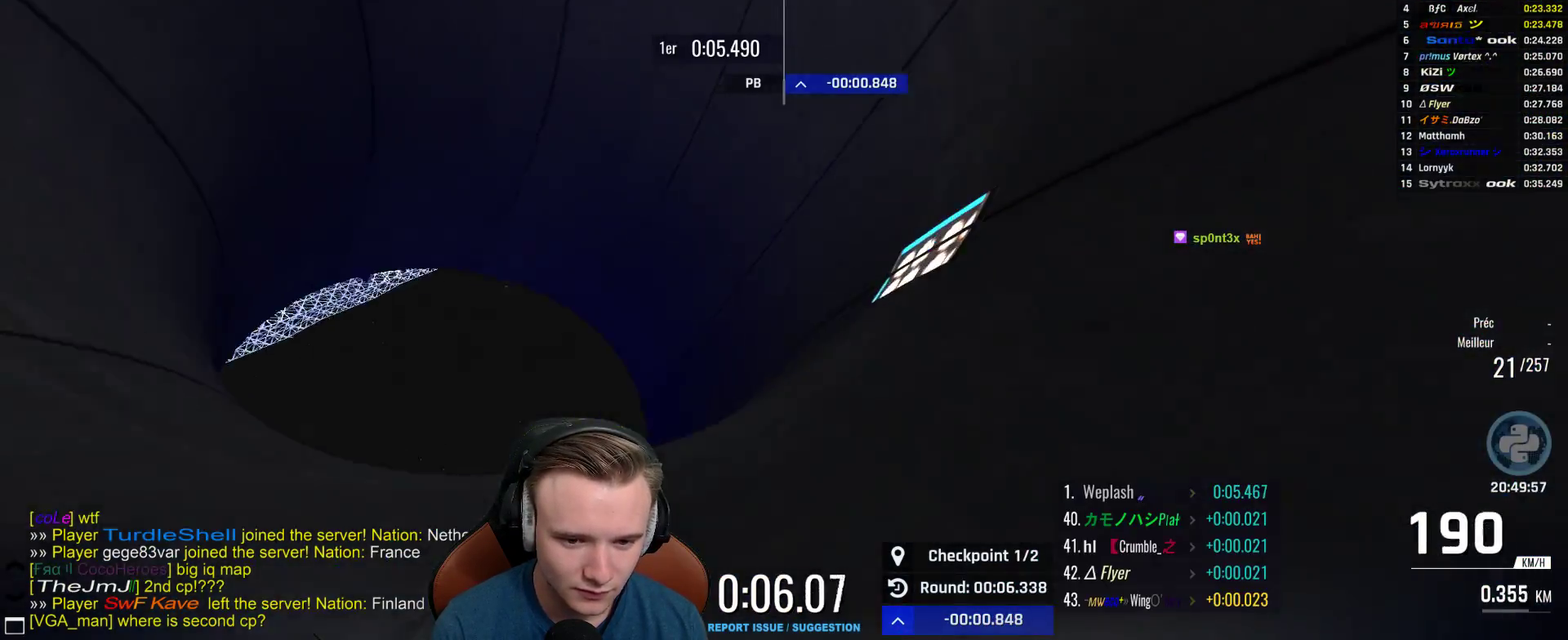
{"buttons": ["A"], "left_stick": "up-left", "right_stick": "center", "events": [[50, "left_stick", "center"], [150, "left_stick", "right"], [283, "A", "down"], [400, "left_stick", "left"], [450, "left_stick", "up-left"]]}
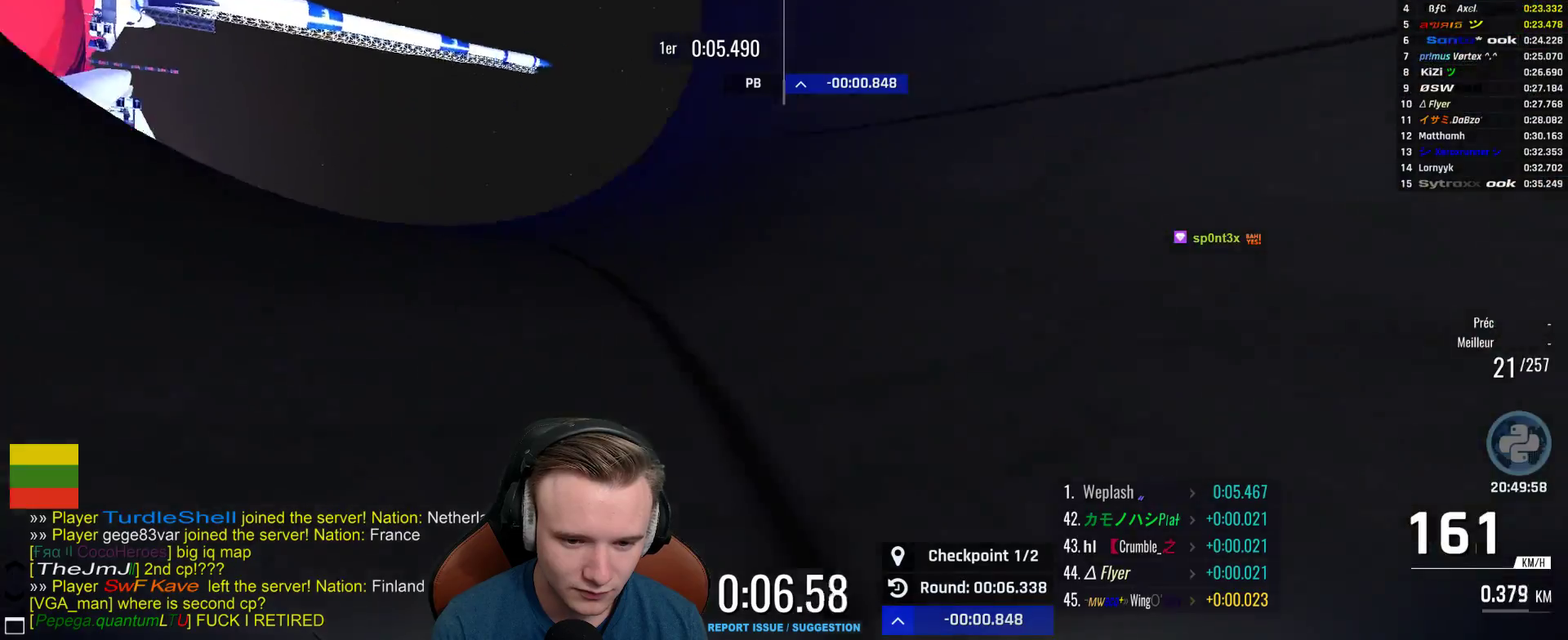
{"buttons": ["A"], "left_stick": "up-left", "right_stick": "center", "events": []}
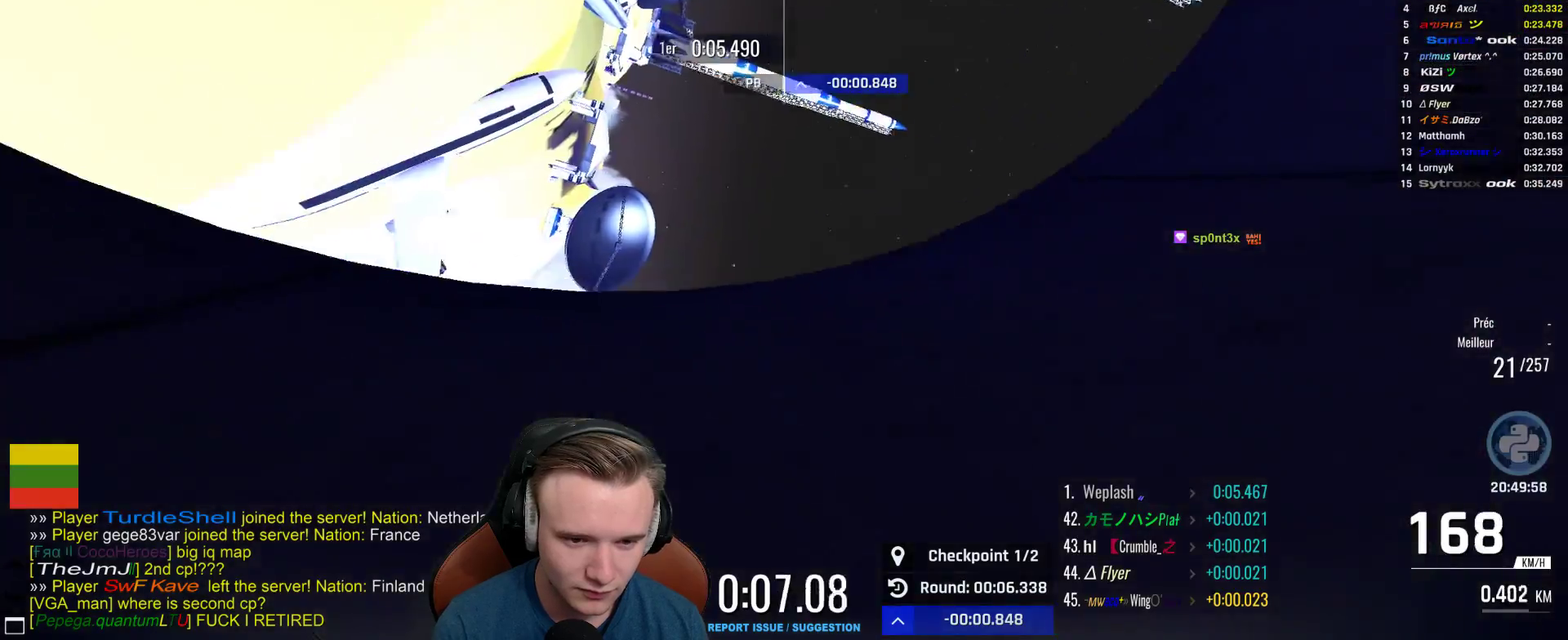
{"buttons": ["A"], "left_stick": "right", "right_stick": "center", "events": [[217, "X", "down"], [267, "left_stick", "right"], [317, "X", "up"]]}
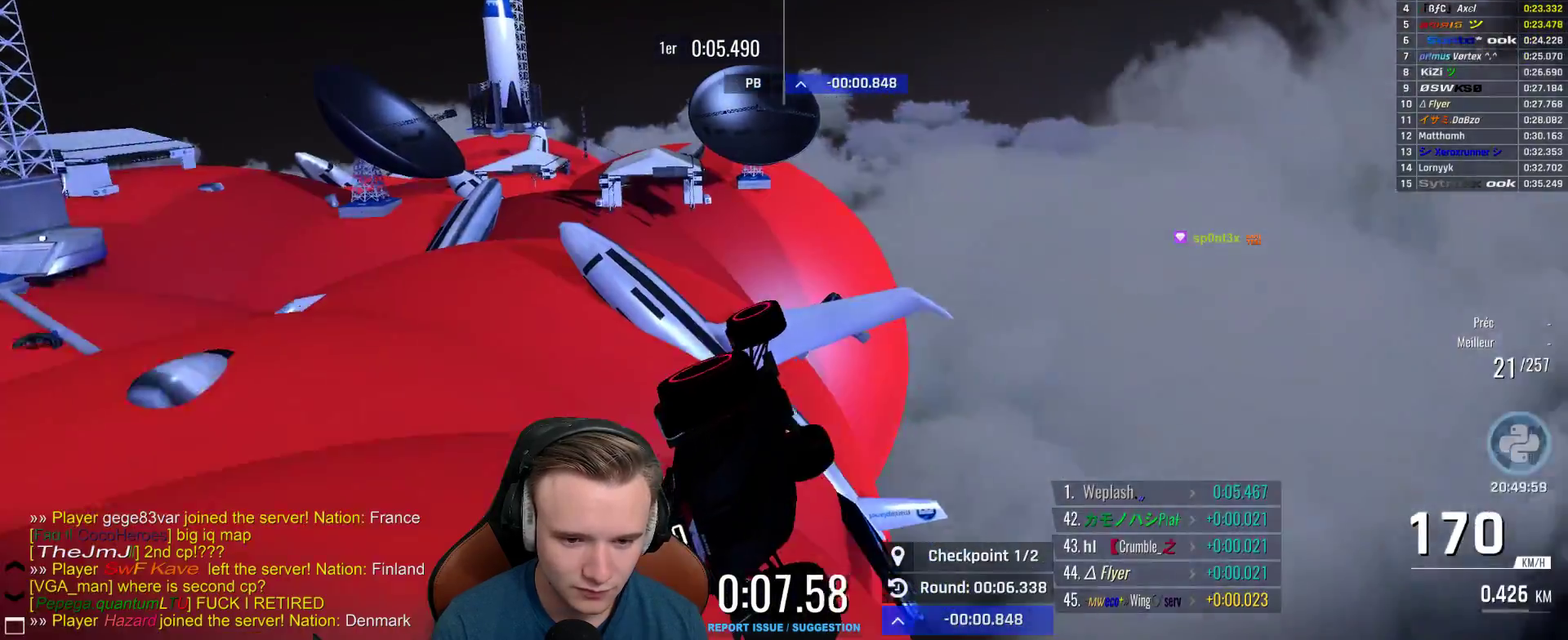
{"buttons": ["A"], "left_stick": "right", "right_stick": "center", "events": []}
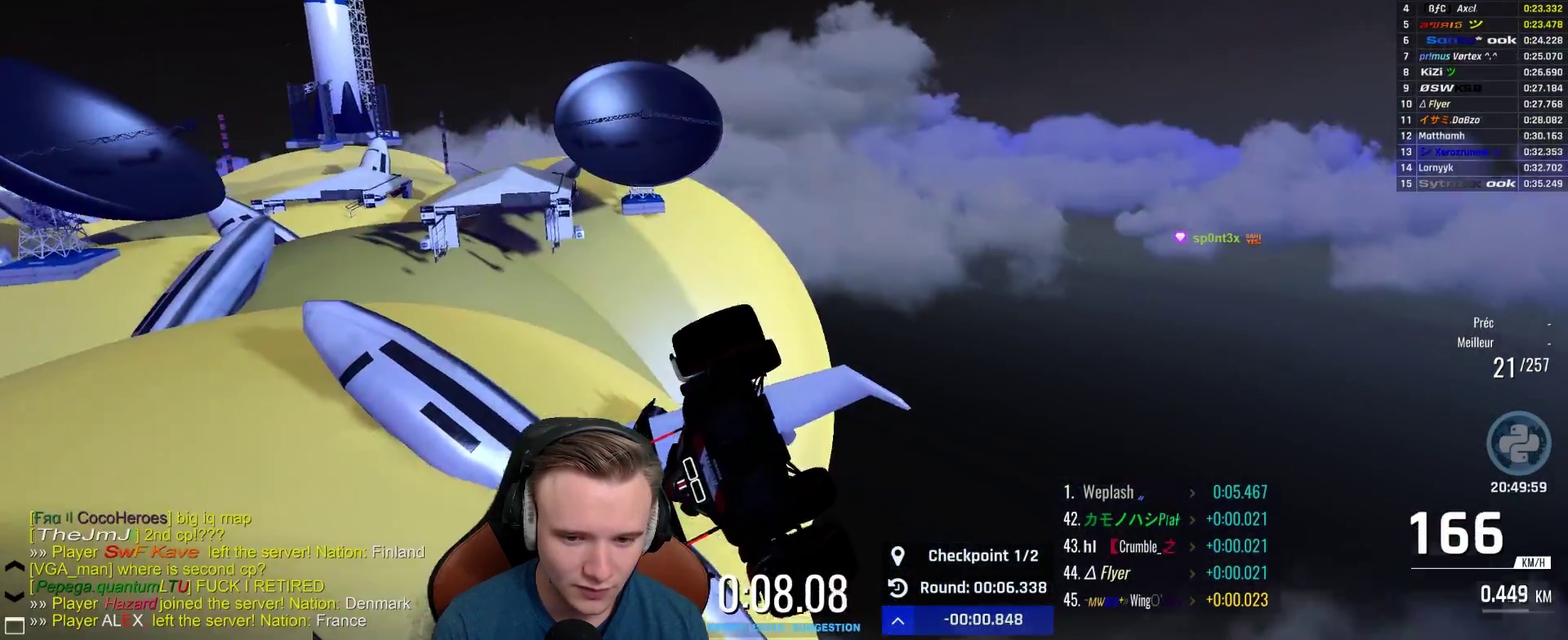
{"buttons": ["A"], "left_stick": "right", "right_stick": "center", "events": [[50, "left_stick", "center"], [100, "L1", "down"], [217, "L1", "up"], [250, "B", "down"], [300, "left_stick", "right"], [367, "B", "up"]]}
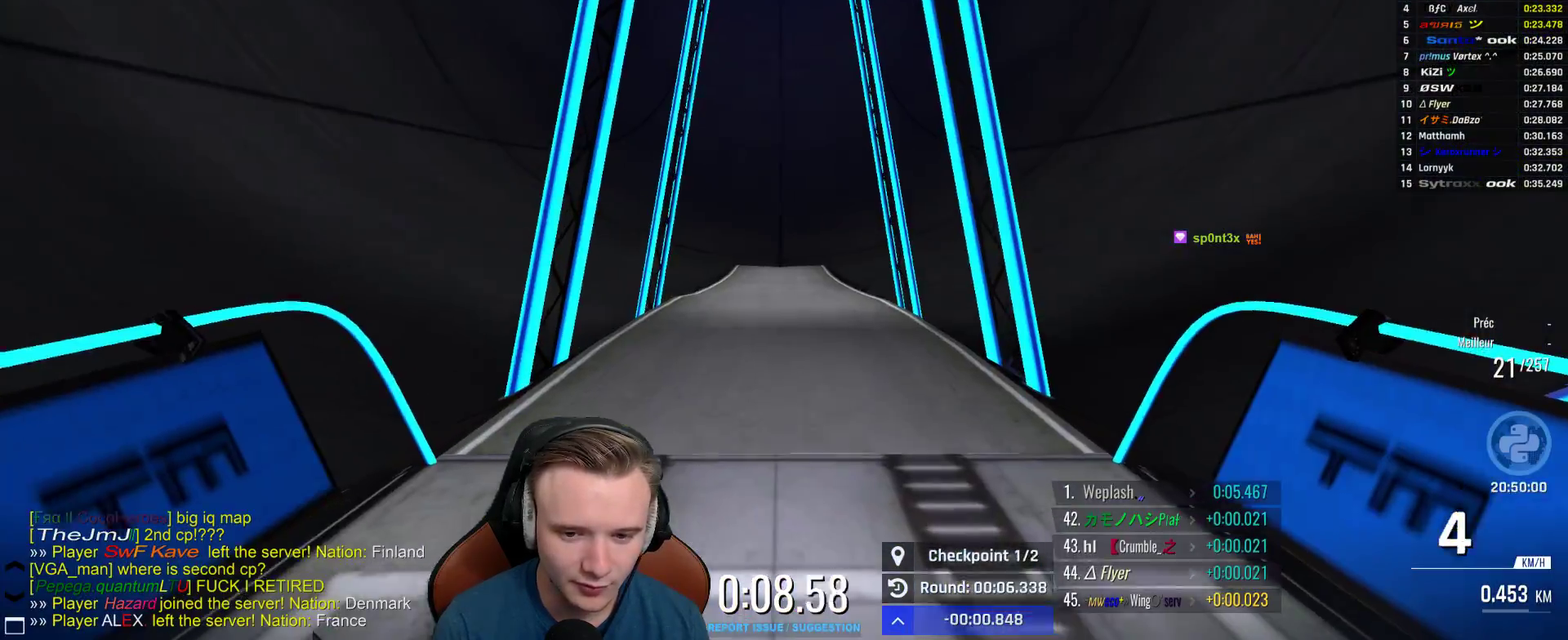
{"buttons": ["A"], "left_stick": "center", "right_stick": "center", "events": [[100, "left_stick", "center"]]}
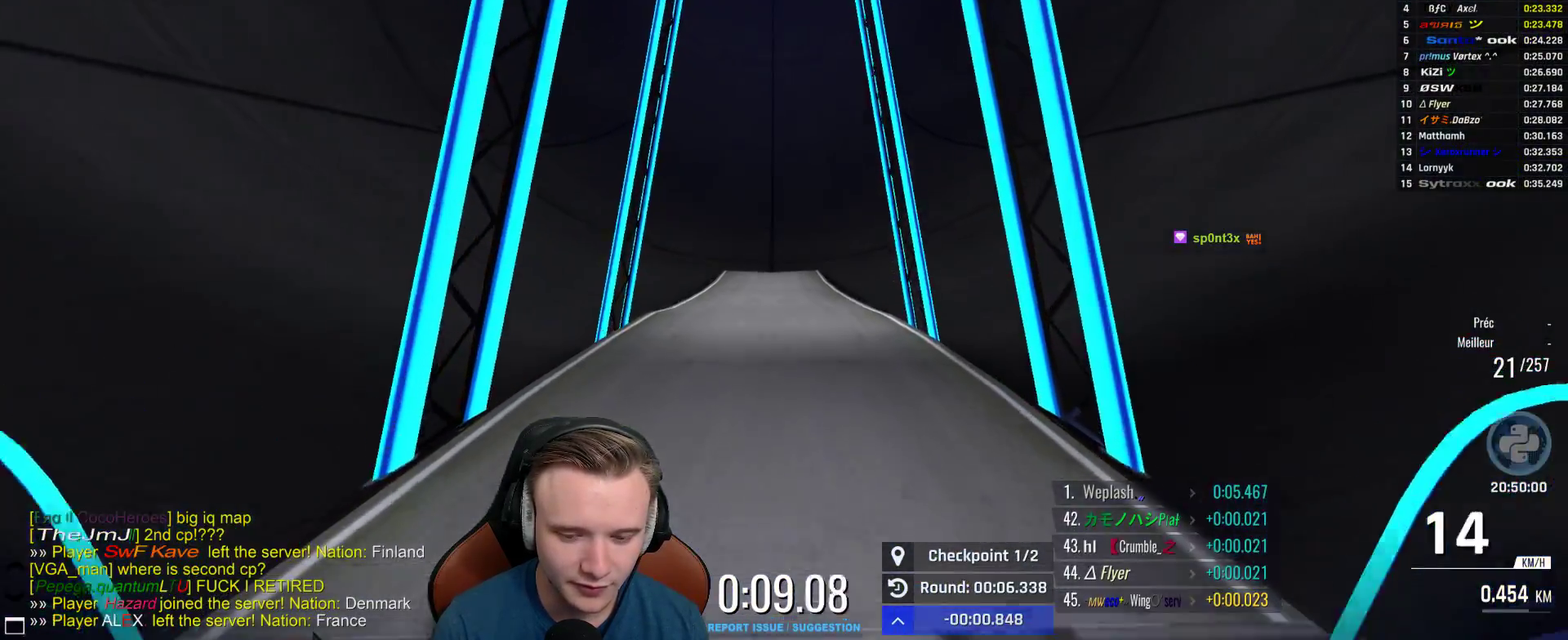
{"buttons": ["A"], "left_stick": "center", "right_stick": "center", "events": [[400, "DPAD_LEFT", "down"], [483, "DPAD_LEFT", "up"]]}
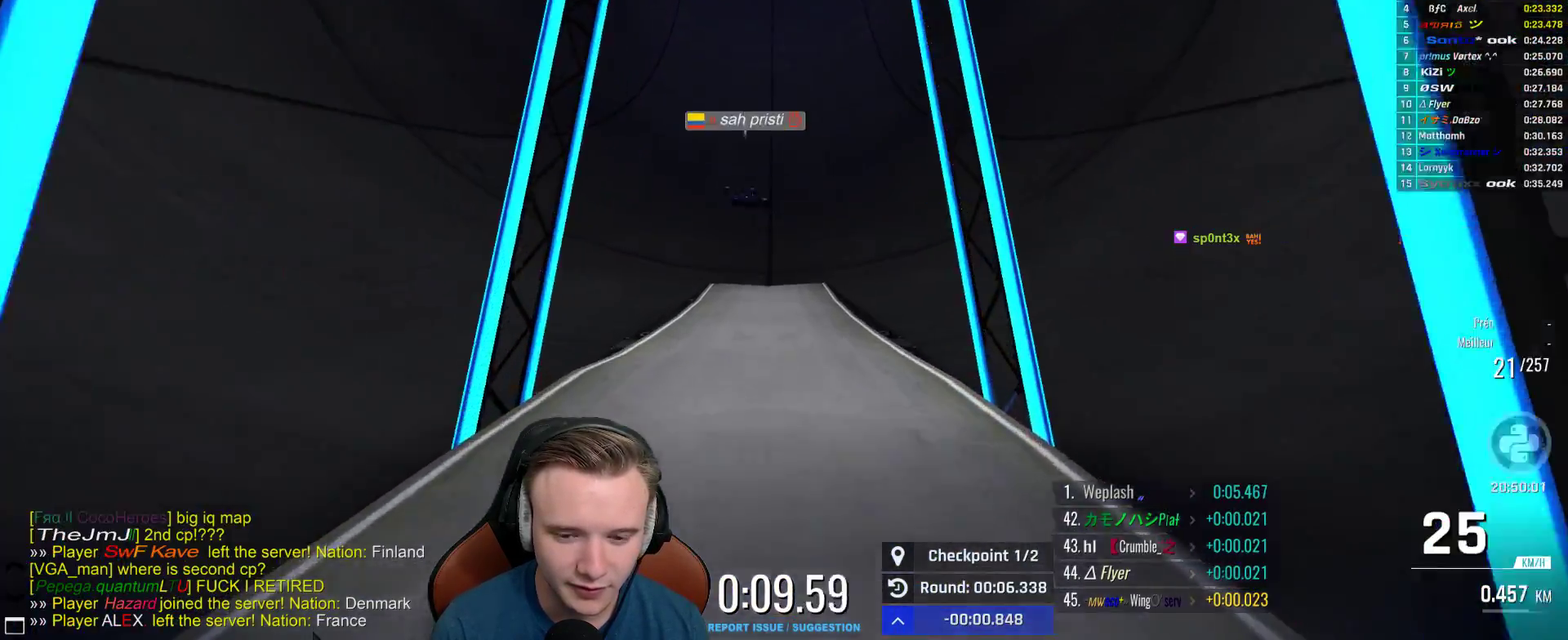
{"buttons": ["A"], "left_stick": "center", "right_stick": "center", "events": [[267, "DPAD_LEFT", "down"], [317, "DPAD_LEFT", "up"], [417, "DPAD_LEFT", "down"], [467, "DPAD_LEFT", "up"]]}
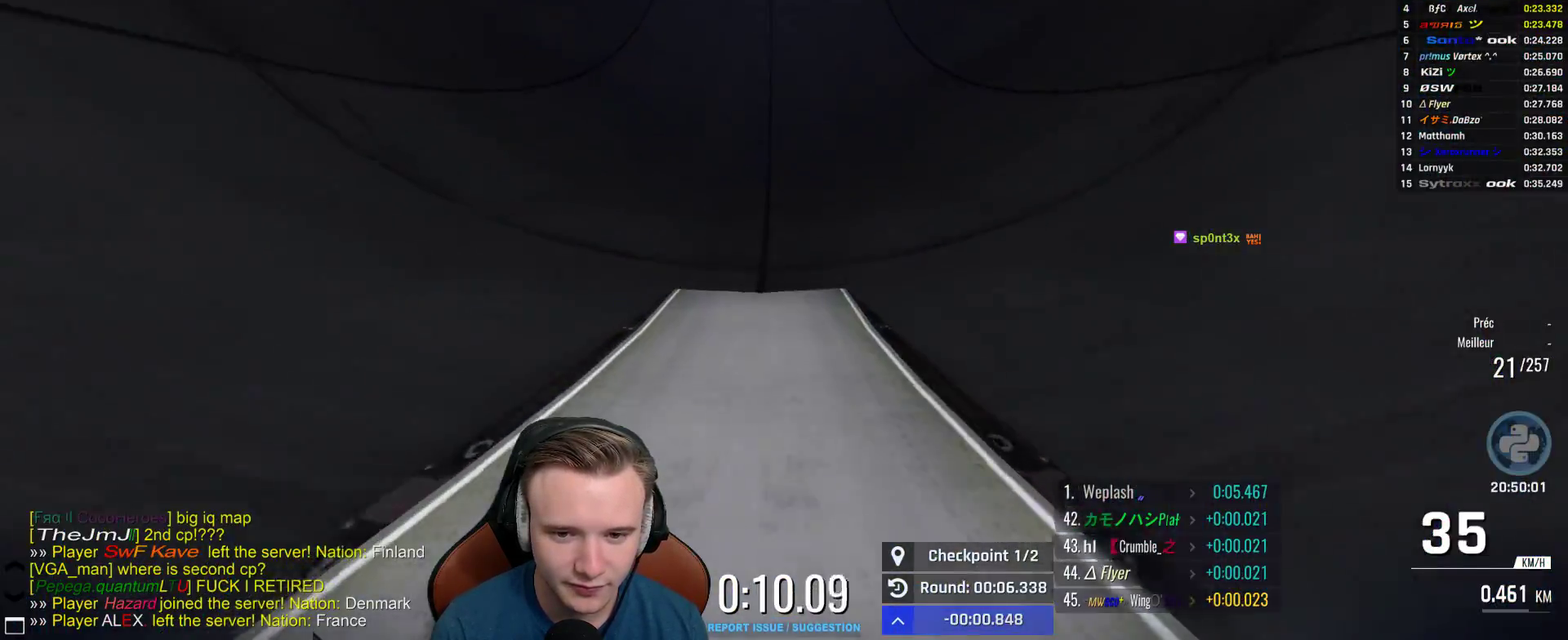
{"buttons": ["A"], "left_stick": "center", "right_stick": "center", "events": []}
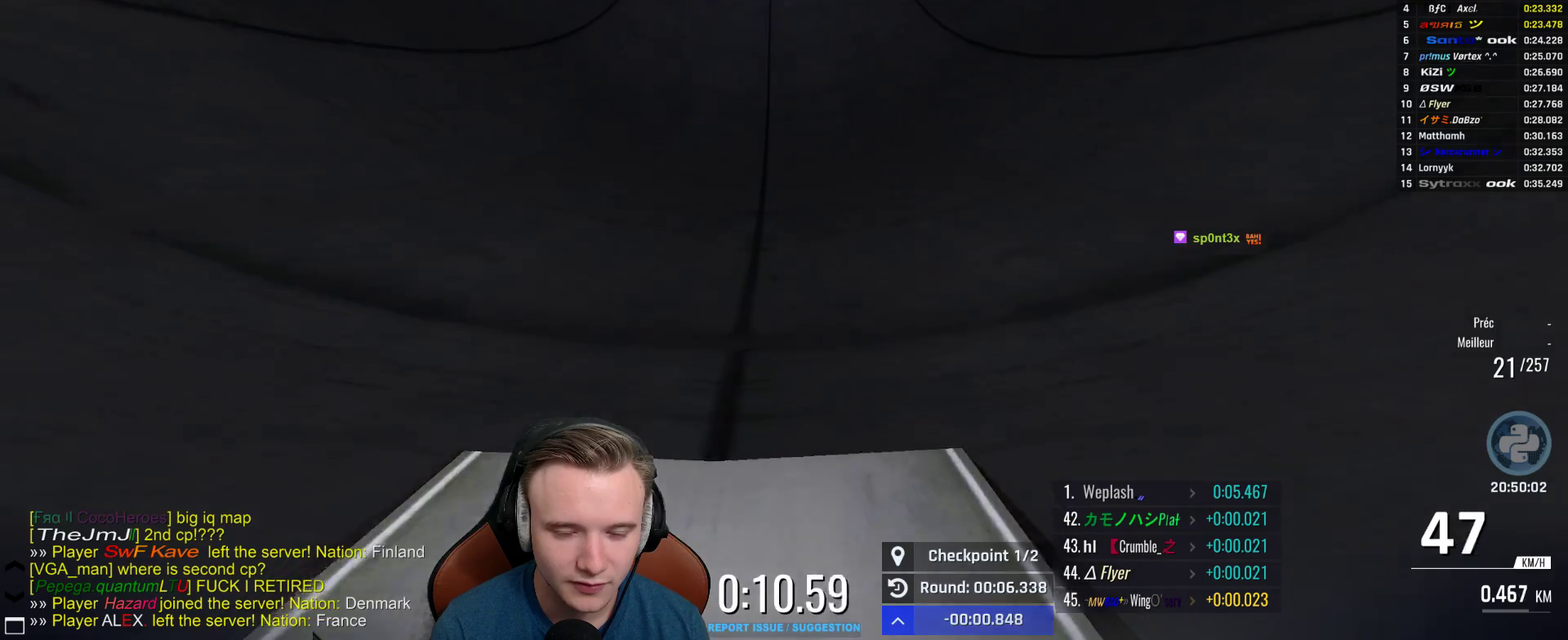
{"buttons": ["A"], "left_stick": "center", "right_stick": "center", "events": []}